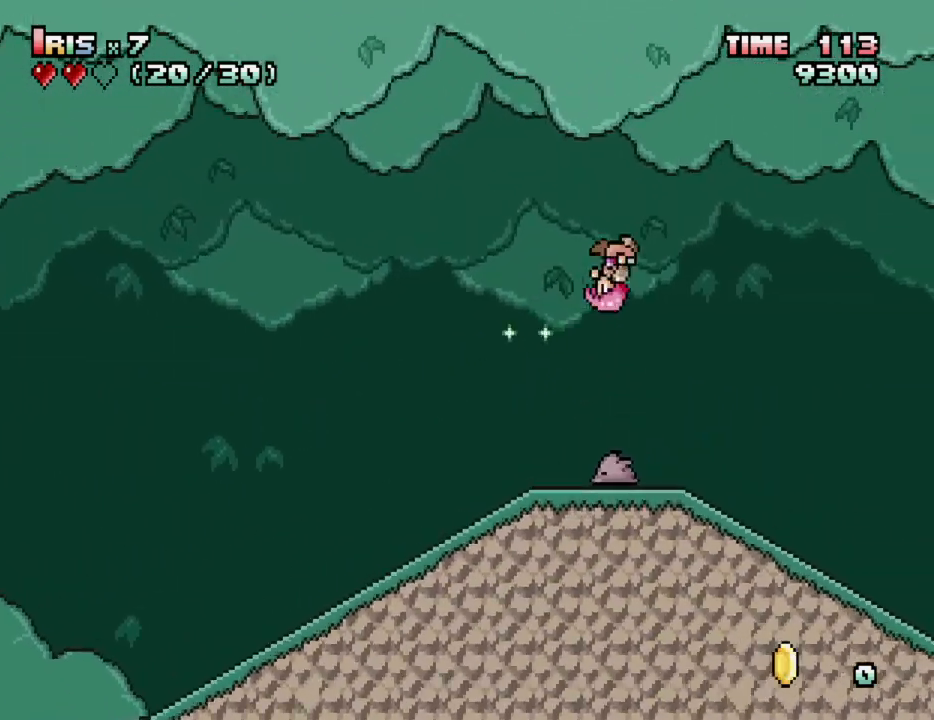
Gameplay with keyboard; each line is a JSON object with the keys held at the frame after it. "events" lists presses ("down") and releases ("up") of "alt_l", "alt_r", "caps_lock", "ctrl_l", "ctrl_r", "down", "escape", "f1", "f10", "f11", "f12", "f2", "f3", "f4", "f5", "f6", "f7", "f8", "f9", "left", "right", "shift", "space", "super", "tab" and "up" between this image and that frame as [ms after this image, input, new state], when the widget could be followed in between. No other keys are recorded. Mouse input is not recorded.
{"keys": ["right"], "events": []}
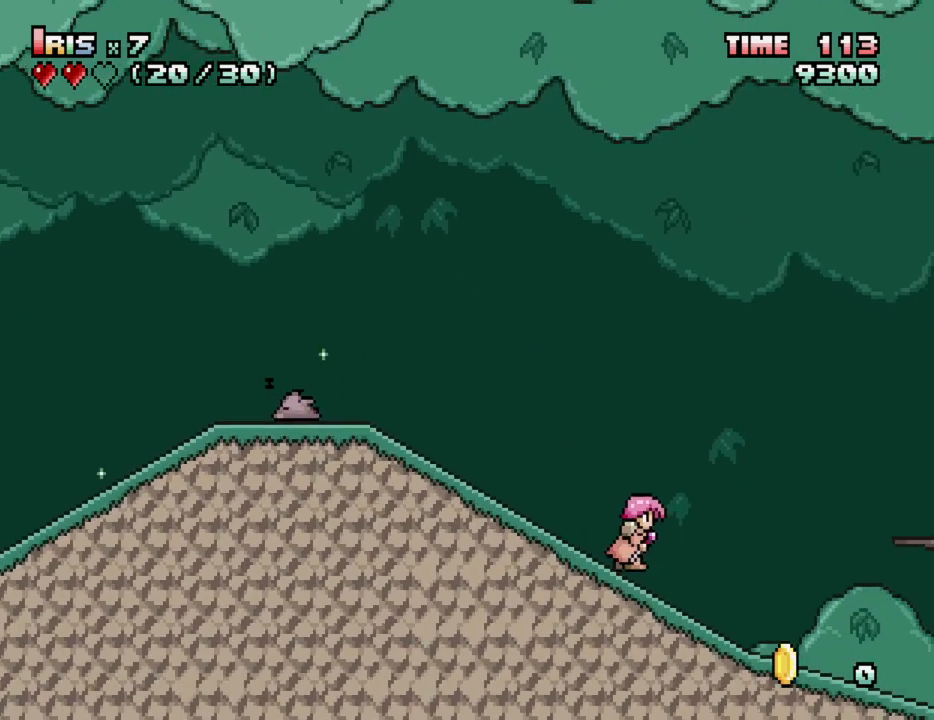
{"keys": ["right"], "events": []}
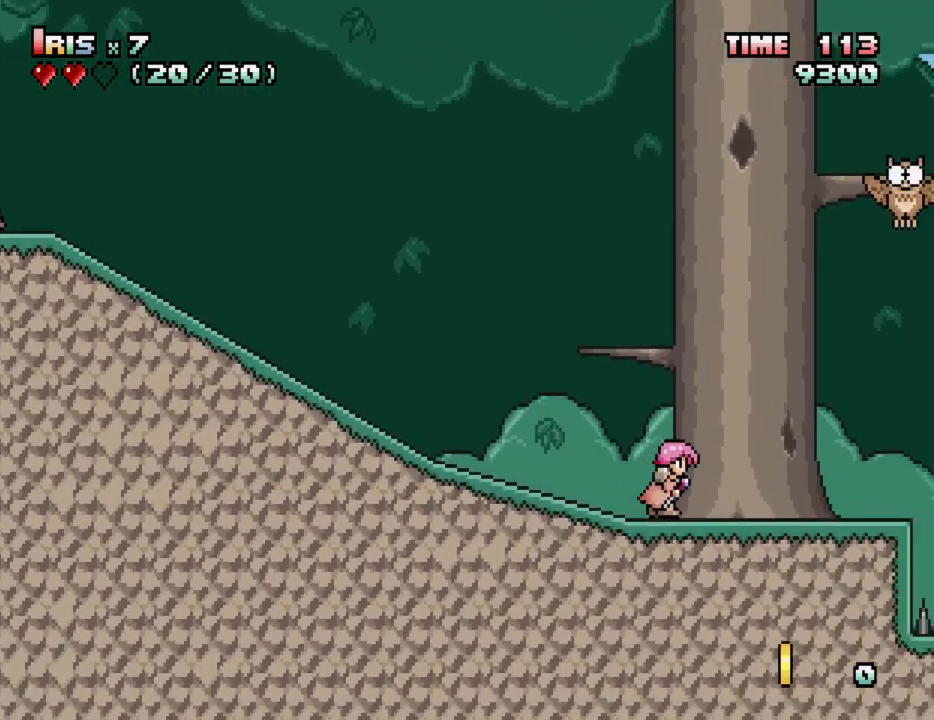
{"keys": ["ctrl_l", "right"], "events": [[333, "ctrl_l", "down"]]}
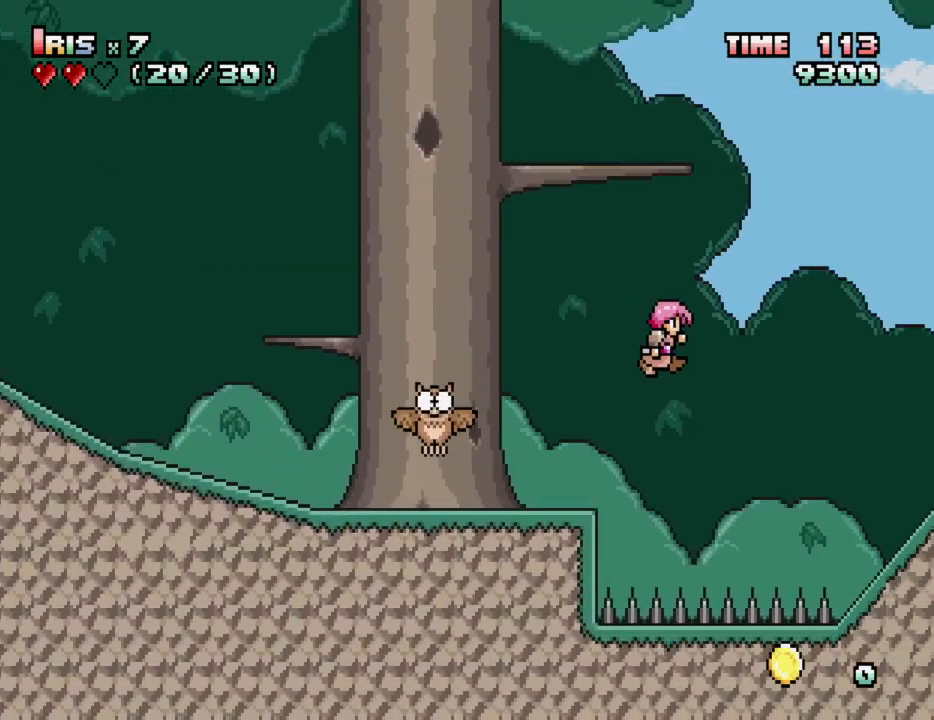
{"keys": ["ctrl_l", "right"], "events": [[117, "ctrl_l", "up"], [450, "ctrl_l", "down"]]}
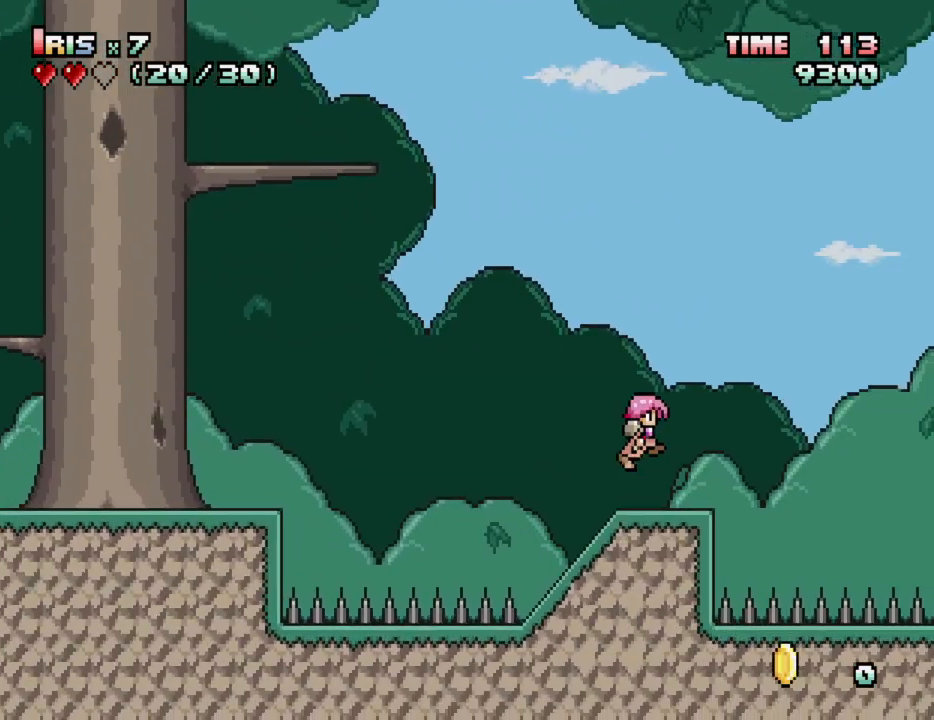
{"keys": ["right"], "events": [[217, "ctrl_l", "up"]]}
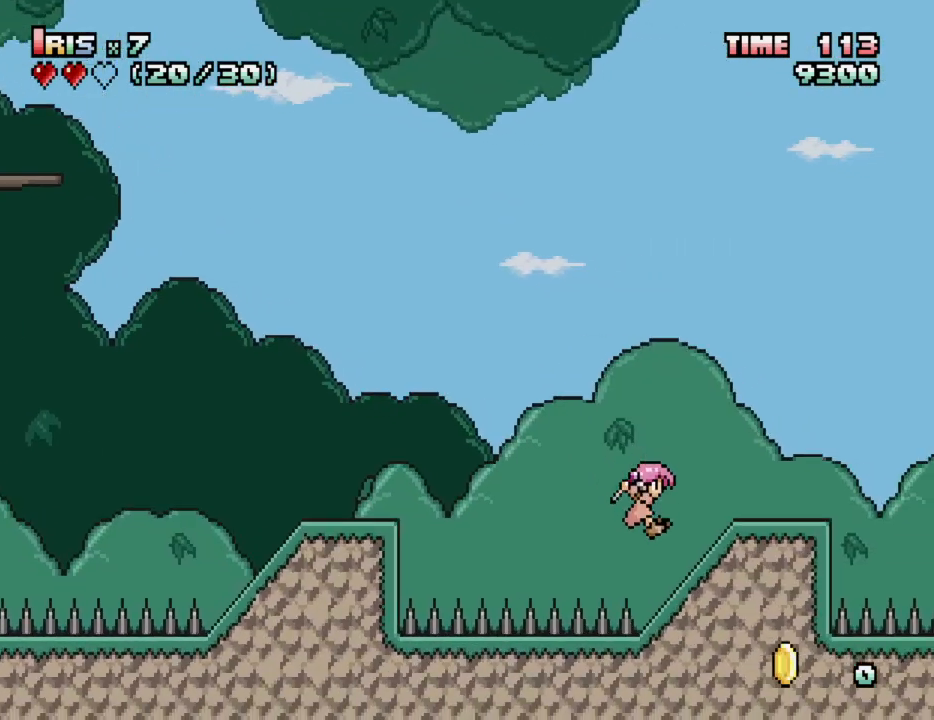
{"keys": ["ctrl_l", "right"], "events": [[100, "ctrl_l", "down"], [283, "ctrl_l", "up"], [417, "ctrl_l", "down"]]}
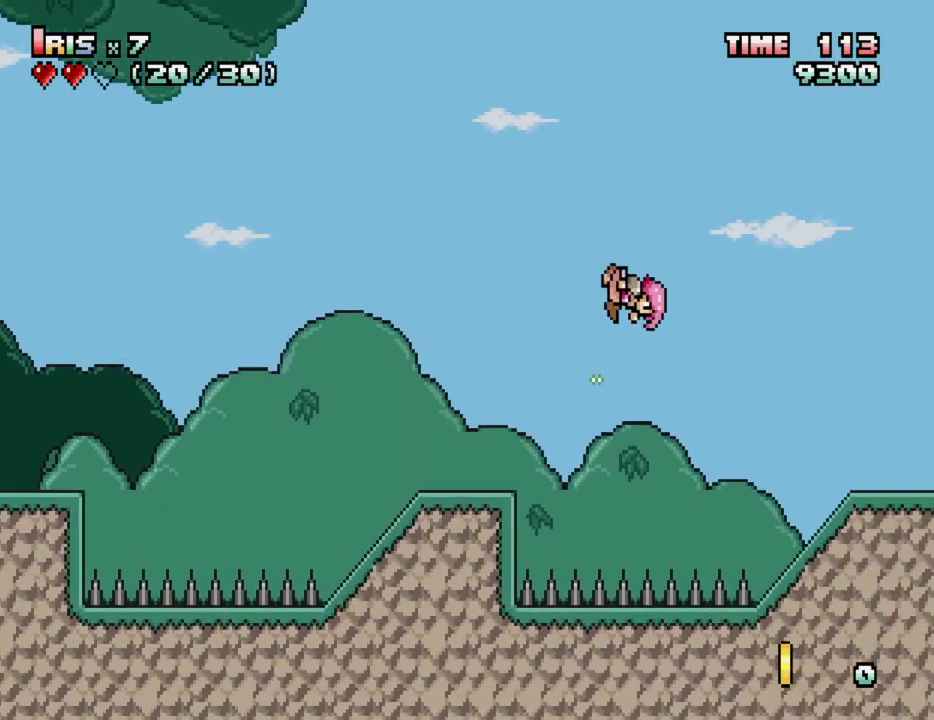
{"keys": ["right"], "events": [[117, "ctrl_l", "up"]]}
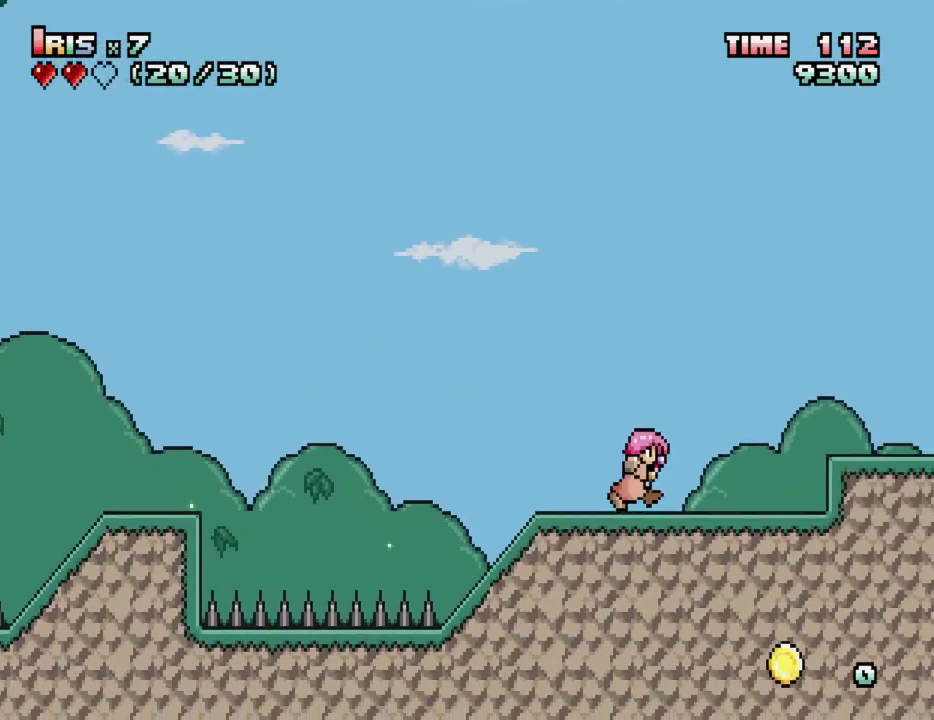
{"keys": ["right"], "events": [[117, "ctrl_l", "down"], [267, "ctrl_l", "up"]]}
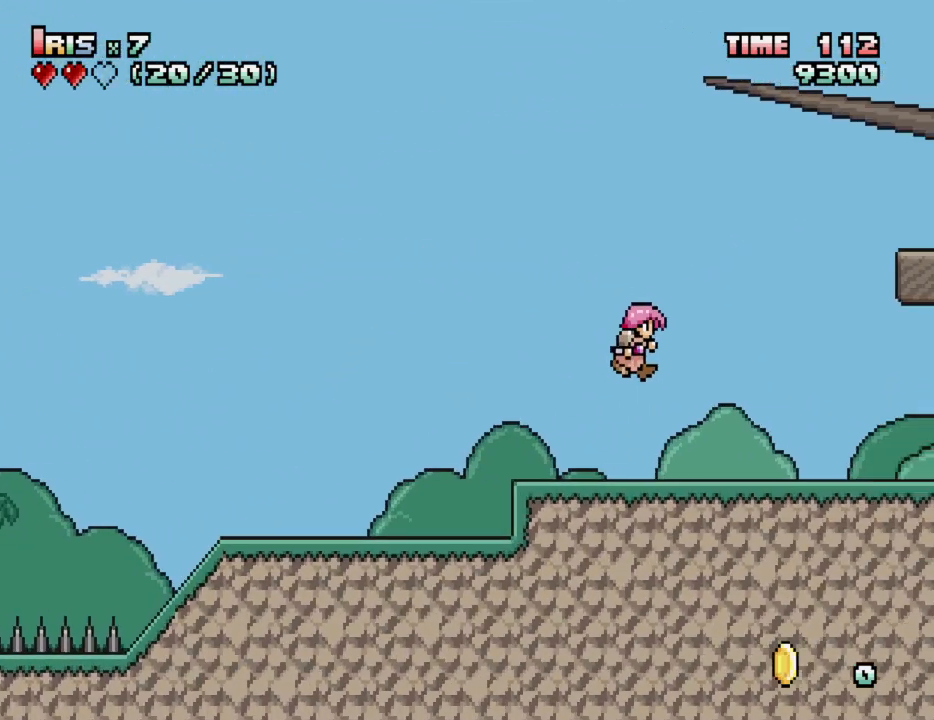
{"keys": ["right"], "events": [[283, "ctrl_l", "down"], [283, "right", "up"], [417, "ctrl_l", "up"], [417, "right", "down"]]}
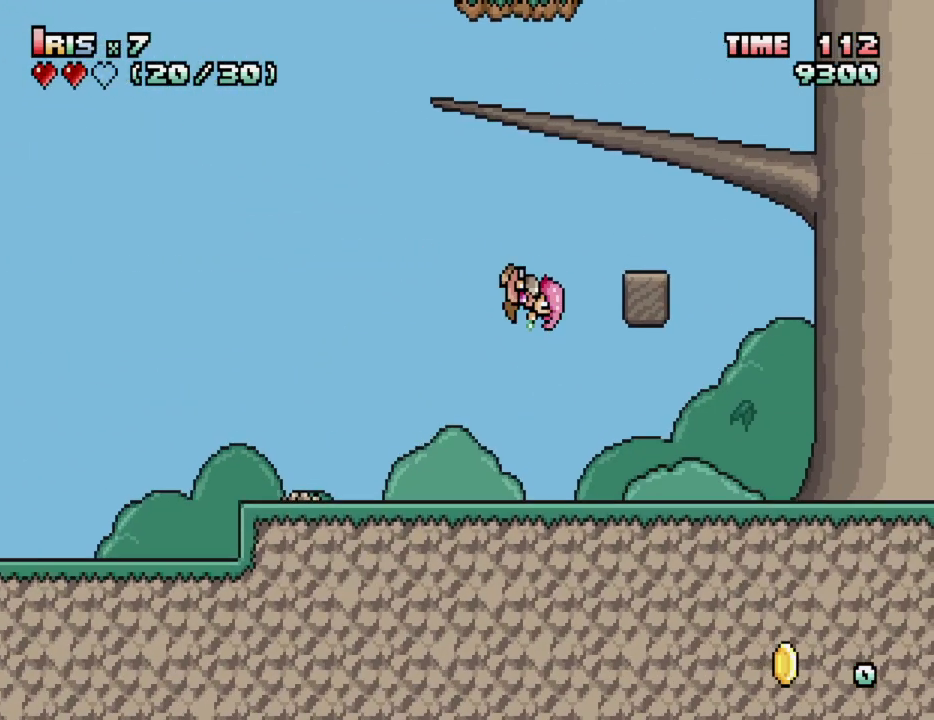
{"keys": ["left"], "events": [[17, "ctrl_l", "down"], [117, "ctrl_l", "up"], [117, "right", "up"], [300, "left", "down"], [350, "ctrl_l", "down"], [433, "ctrl_l", "up"]]}
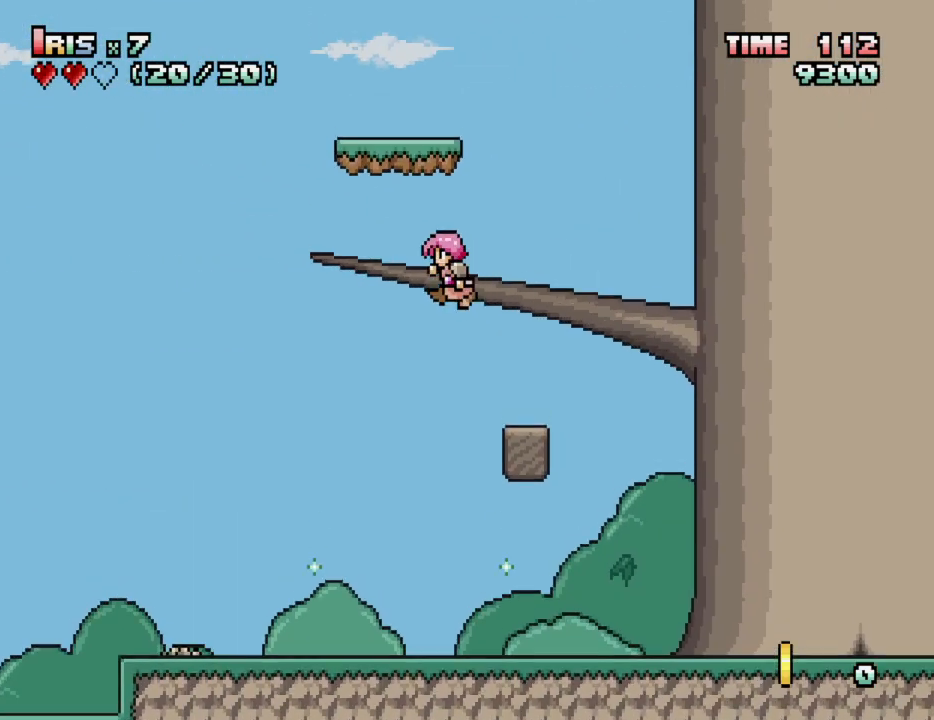
{"keys": [], "events": [[33, "left", "up"], [317, "ctrl_l", "down"], [500, "ctrl_l", "up"]]}
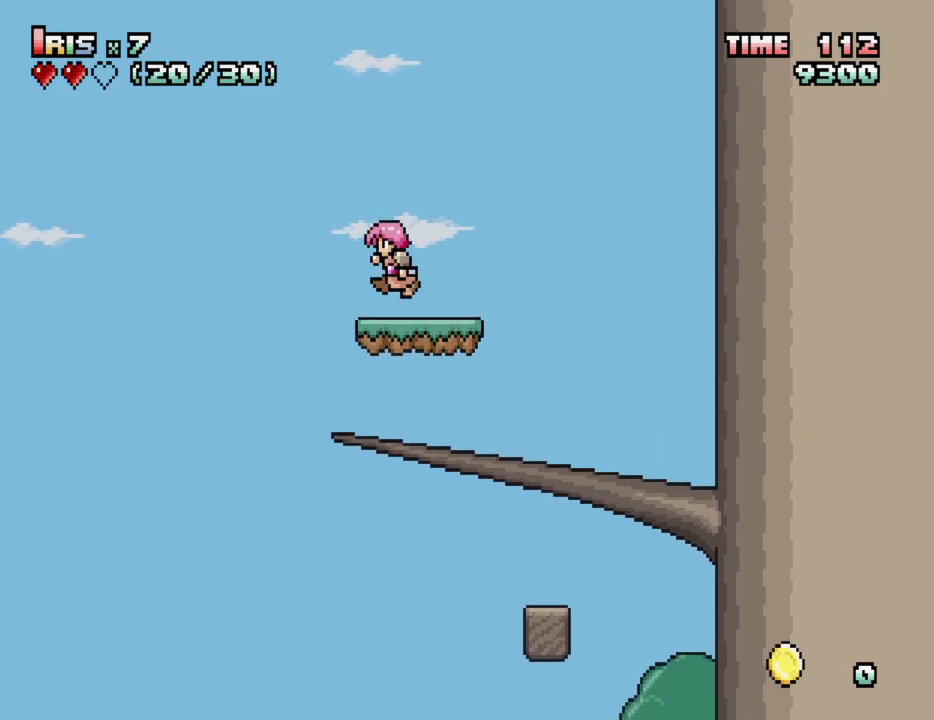
{"keys": [], "events": []}
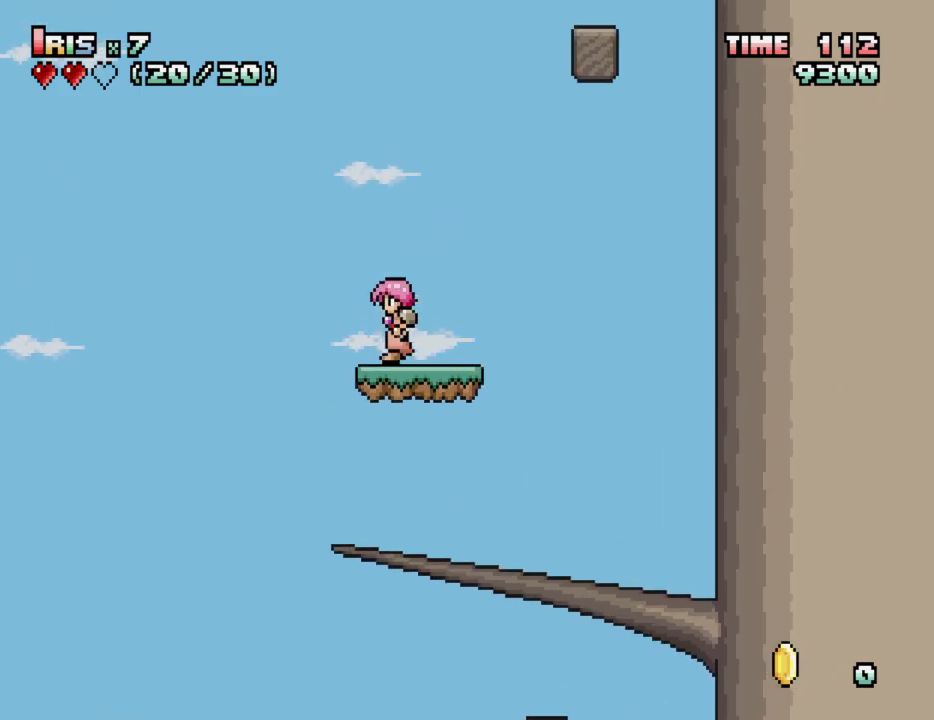
{"keys": [], "events": [[150, "right", "down"], [200, "right", "up"]]}
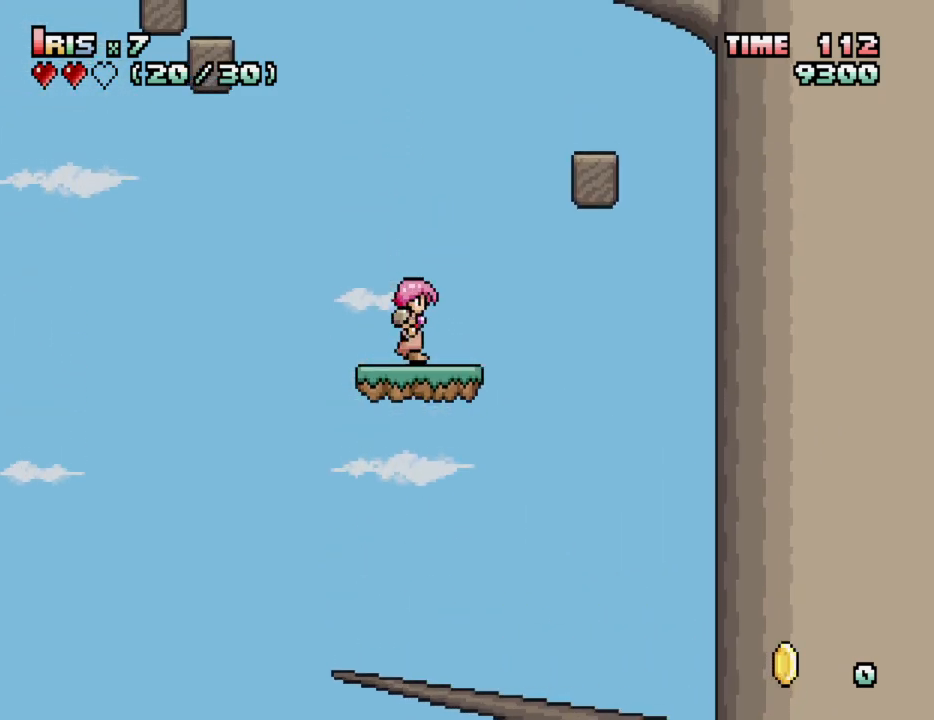
{"keys": ["ctrl_l", "right"], "events": [[417, "right", "down"], [450, "ctrl_l", "down"]]}
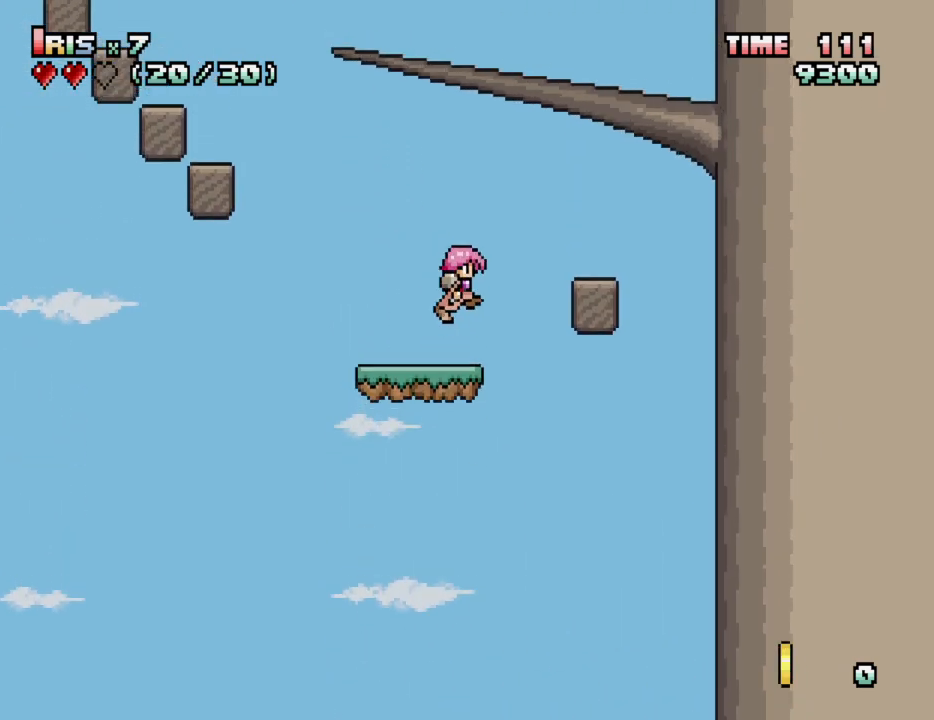
{"keys": ["ctrl_l", "left"], "events": [[150, "ctrl_l", "up"], [283, "right", "up"], [317, "left", "down"], [417, "ctrl_l", "down"]]}
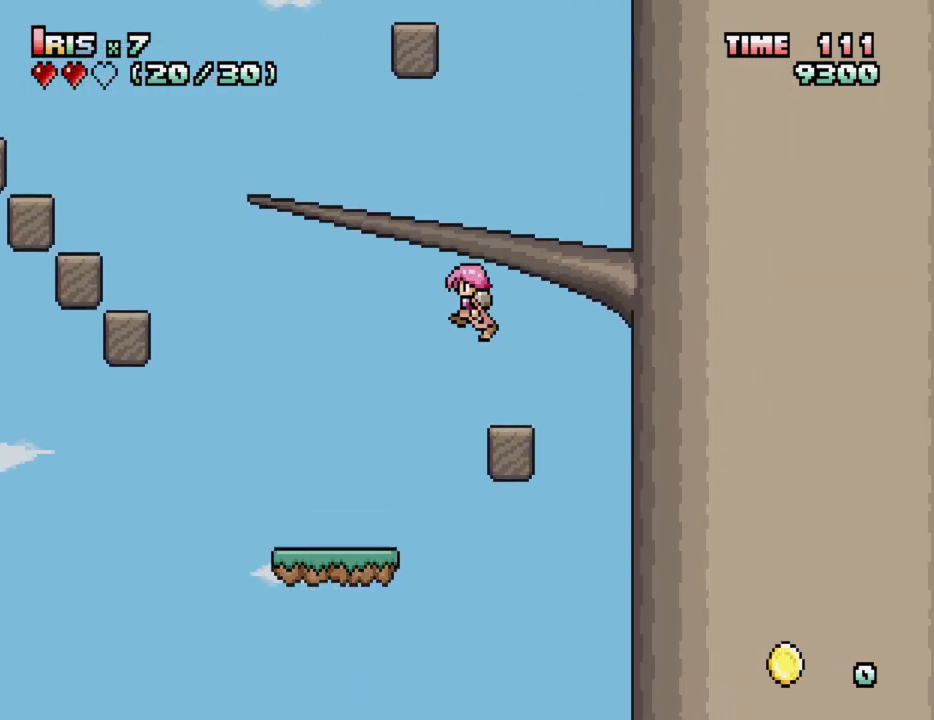
{"keys": ["ctrl_l", "right"], "events": [[17, "ctrl_l", "up"], [67, "ctrl_l", "down"], [250, "ctrl_l", "up"], [433, "right", "down"], [483, "ctrl_l", "down"], [483, "left", "up"]]}
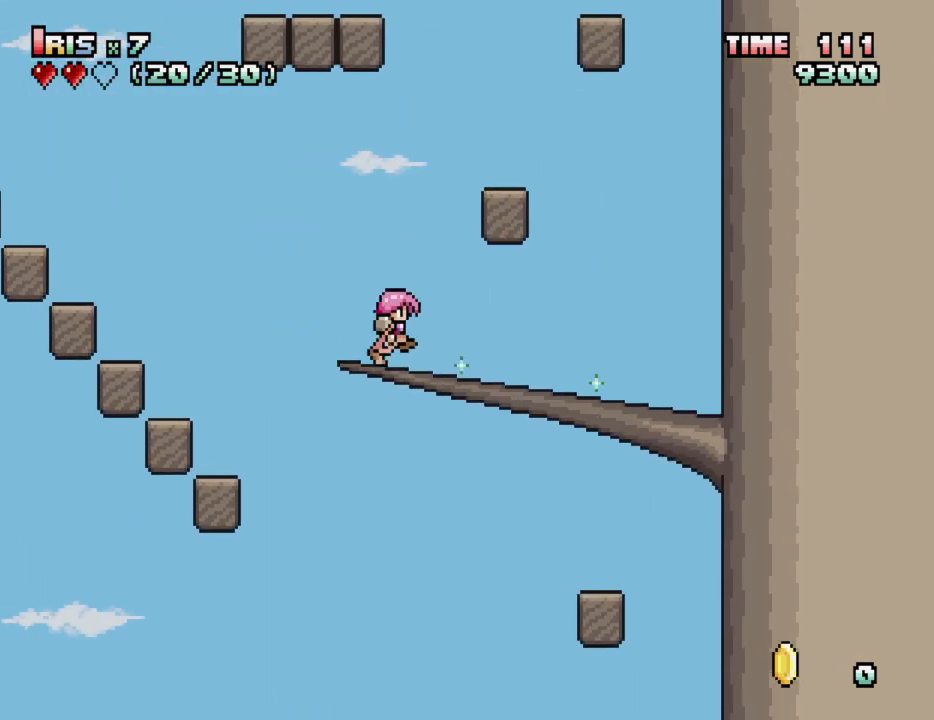
{"keys": ["ctrl_l", "right"], "events": [[167, "ctrl_l", "up"], [367, "ctrl_l", "down"]]}
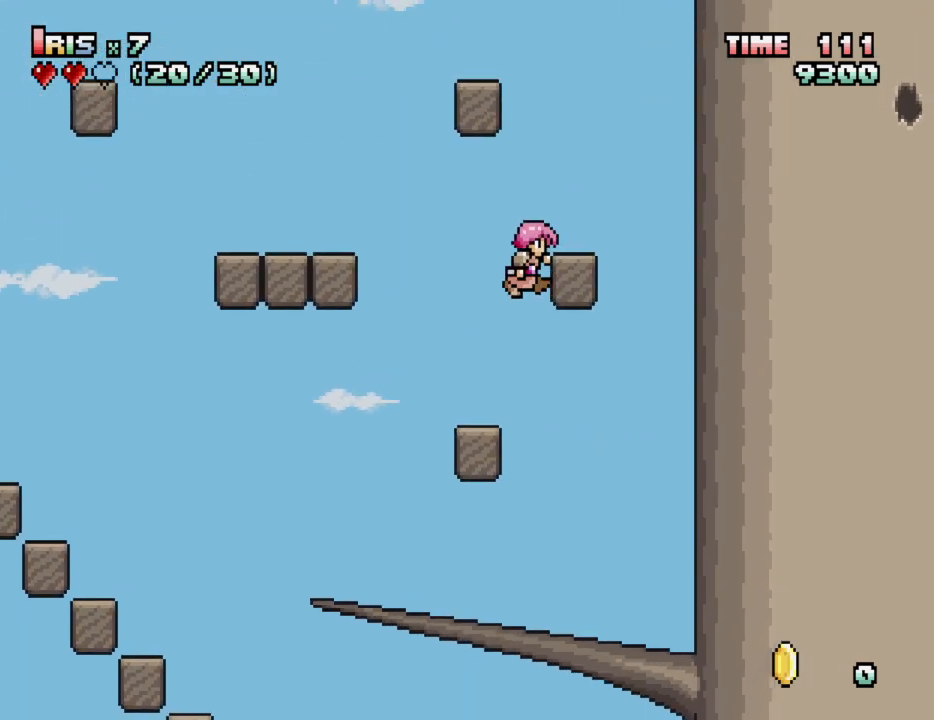
{"keys": ["ctrl_l", "left"], "events": [[150, "ctrl_l", "up"], [233, "left", "down"], [233, "right", "up"], [283, "ctrl_l", "down"]]}
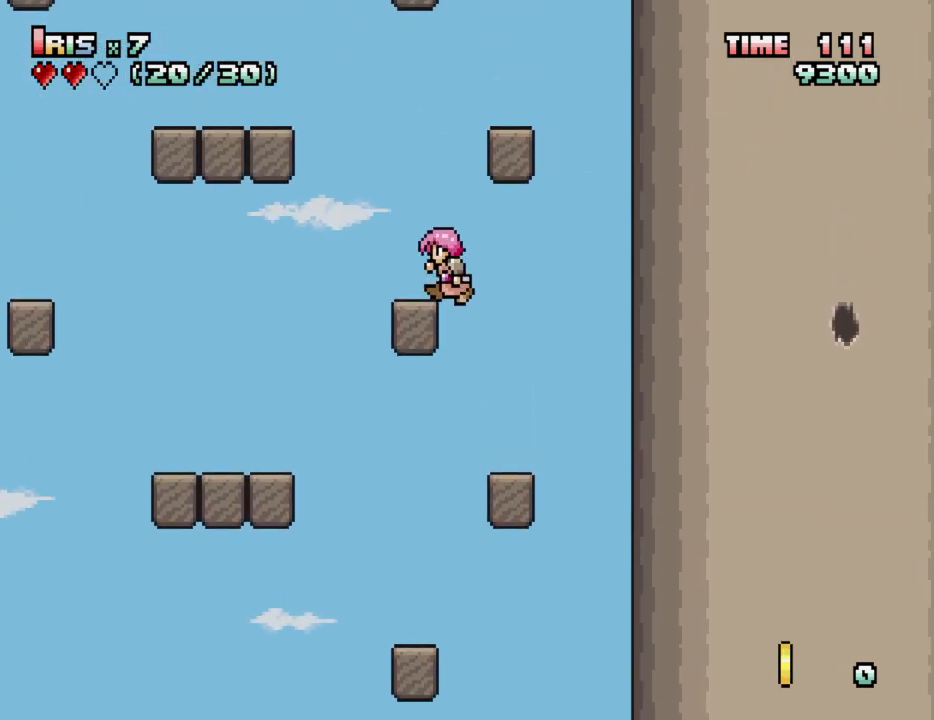
{"keys": ["right"], "events": [[17, "ctrl_l", "up"], [117, "left", "up"], [117, "right", "down"], [200, "ctrl_l", "down"], [383, "ctrl_l", "up"]]}
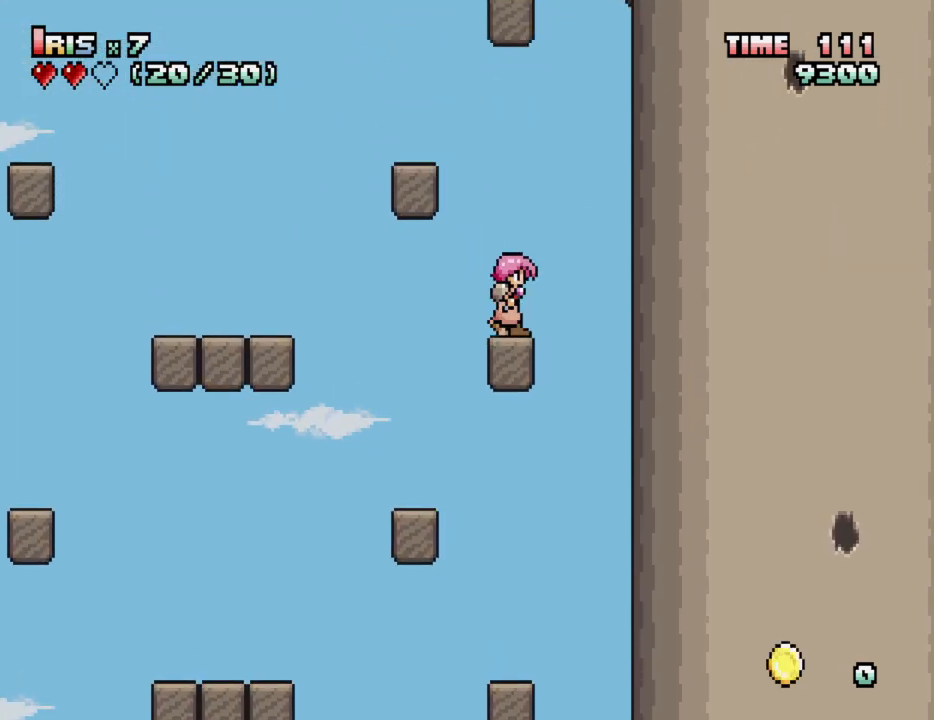
{"keys": ["ctrl_l", "right"], "events": [[33, "left", "down"], [33, "right", "up"], [83, "ctrl_l", "down"], [267, "ctrl_l", "up"], [417, "right", "down"], [467, "ctrl_l", "down"], [467, "left", "up"]]}
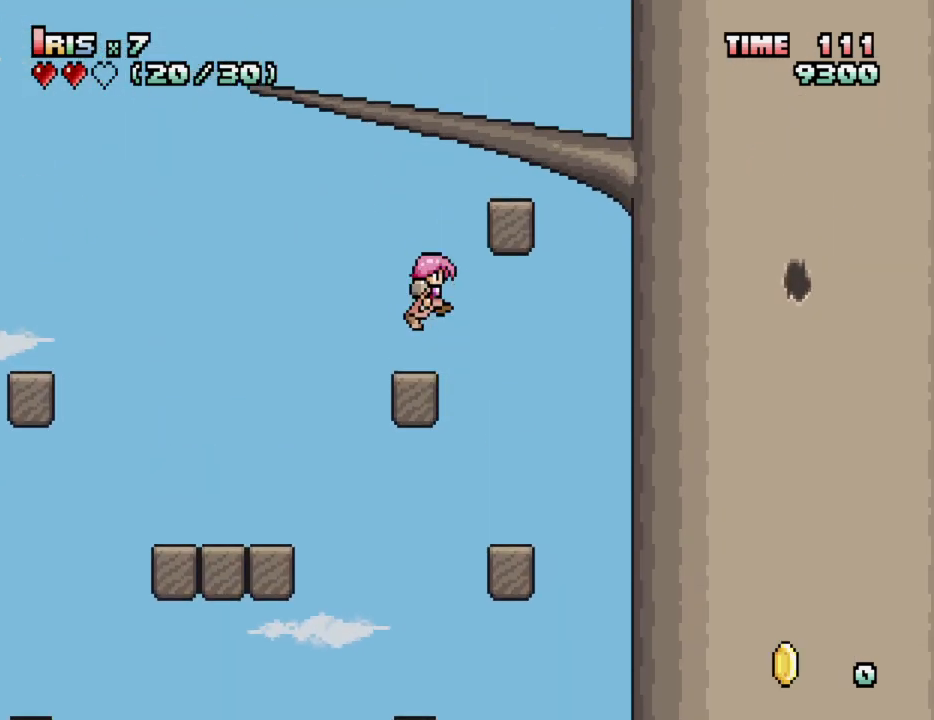
{"keys": ["left"], "events": [[183, "ctrl_l", "up"], [233, "left", "down"], [233, "right", "up"], [283, "ctrl_l", "down"], [417, "ctrl_l", "up"]]}
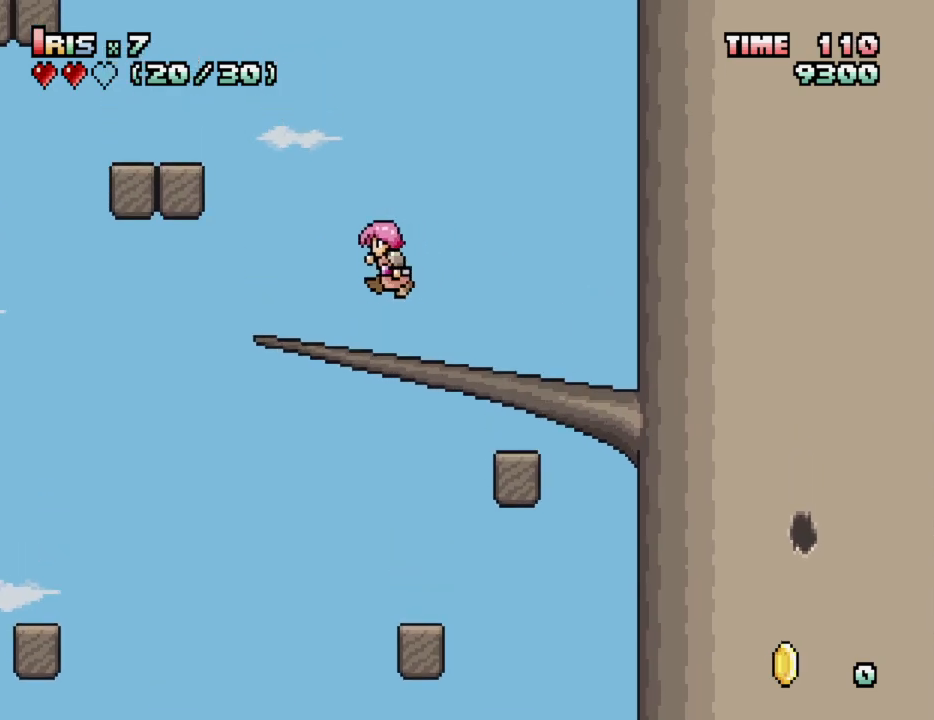
{"keys": ["left"], "events": [[250, "ctrl_l", "down"], [483, "ctrl_l", "up"]]}
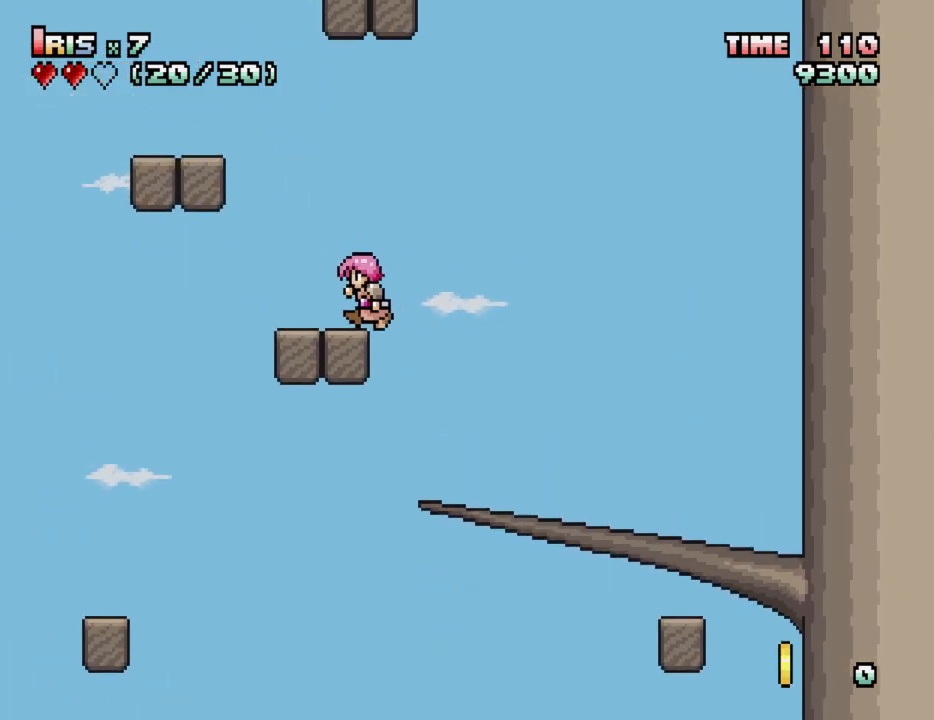
{"keys": ["left", "right"], "events": [[133, "ctrl_l", "down"], [400, "ctrl_l", "up"], [500, "right", "down"]]}
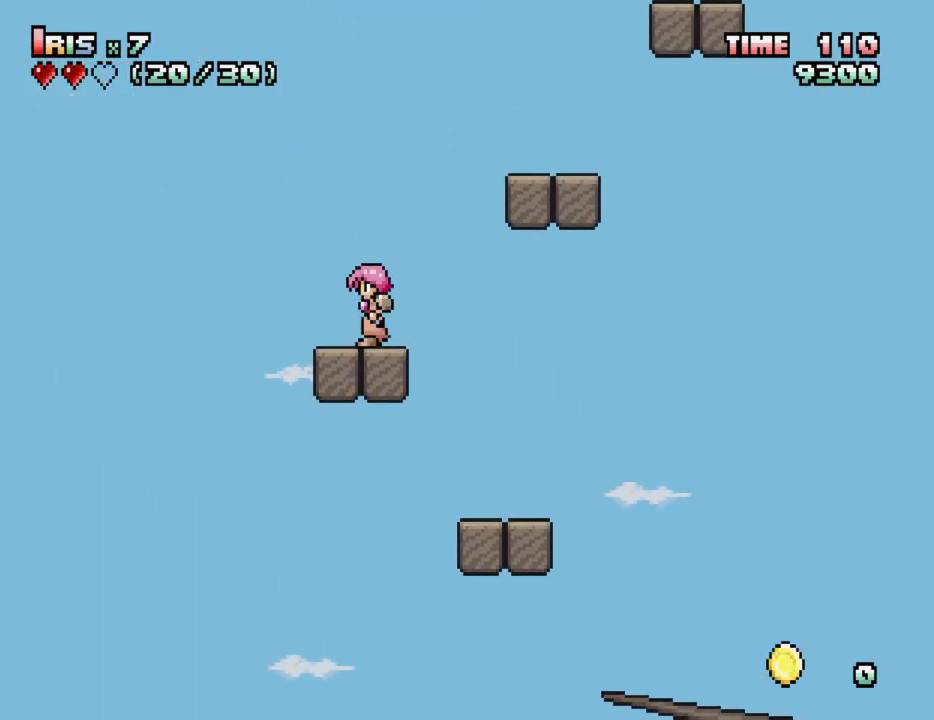
{"keys": ["ctrl_l", "right"], "events": [[50, "left", "up"], [100, "ctrl_l", "down"], [283, "ctrl_l", "up"], [417, "ctrl_l", "down"]]}
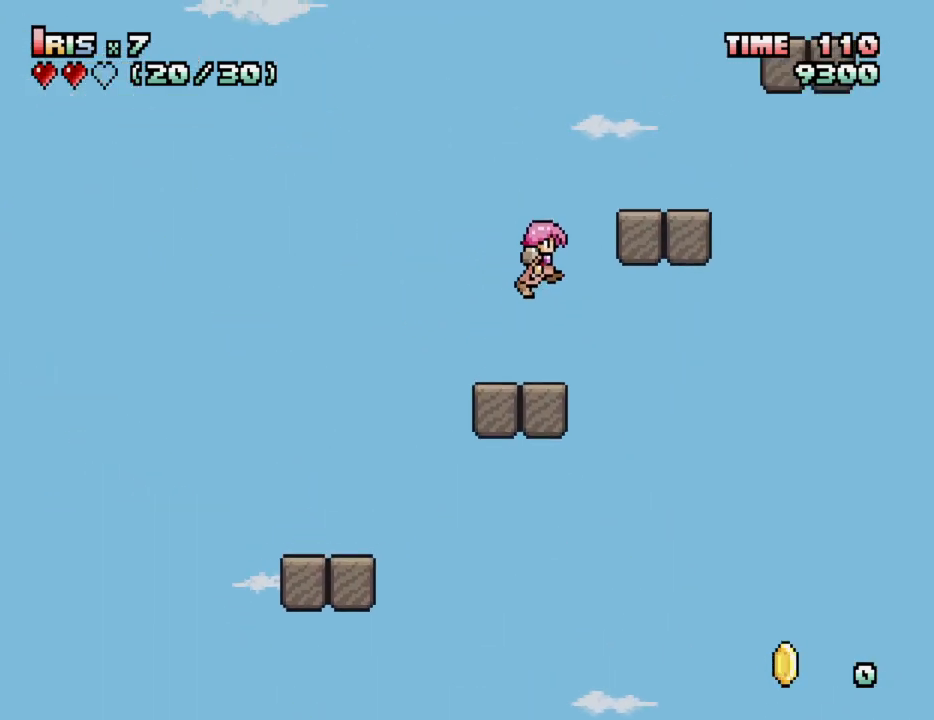
{"keys": ["right"], "events": [[150, "ctrl_l", "up"], [250, "ctrl_l", "down"], [483, "ctrl_l", "up"]]}
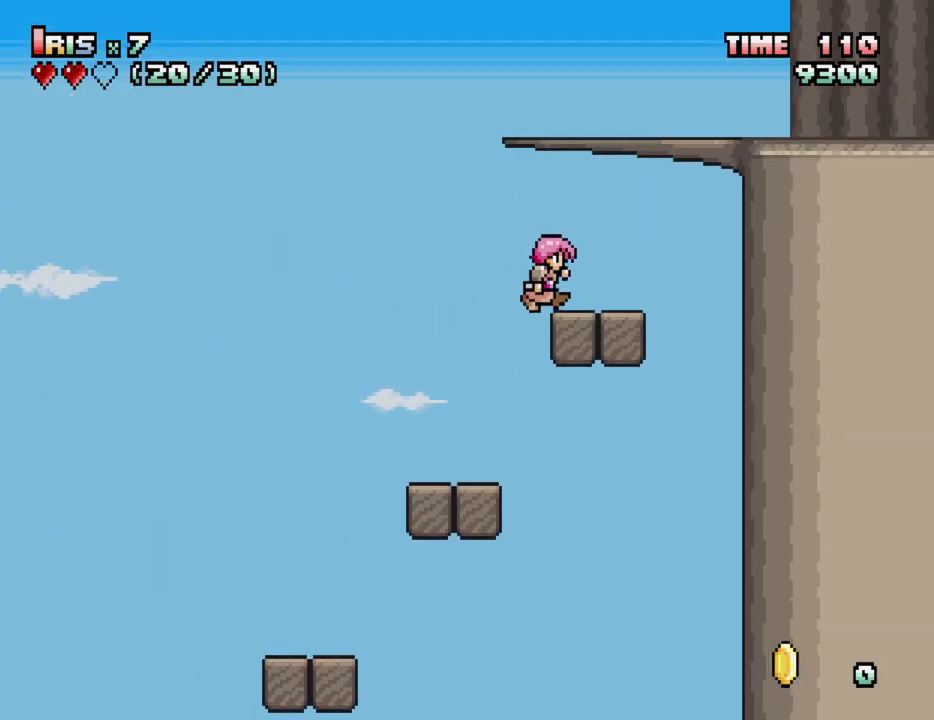
{"keys": ["right"], "events": [[33, "right", "up"], [117, "right", "down"], [167, "right", "up"], [217, "right", "down"], [267, "ctrl_l", "down"], [400, "ctrl_l", "up"]]}
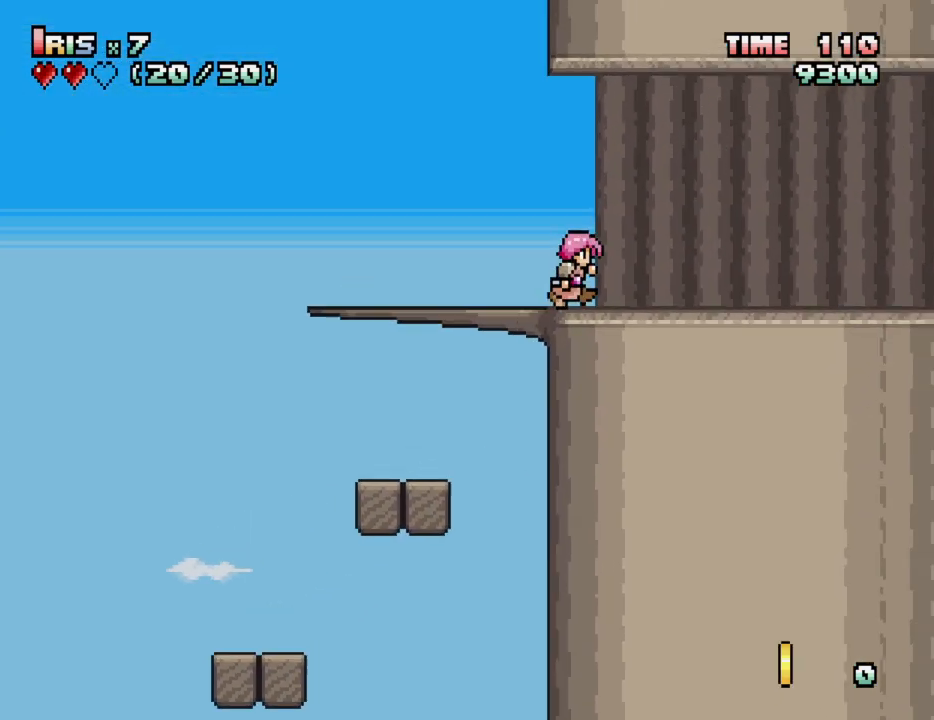
{"keys": ["right"], "events": []}
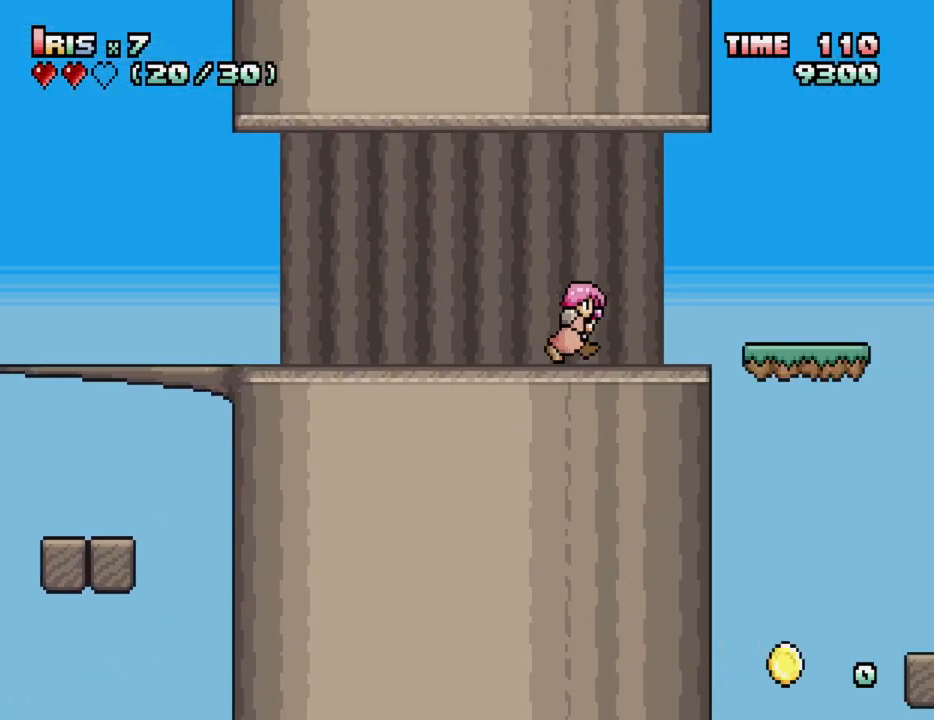
{"keys": ["right"], "events": []}
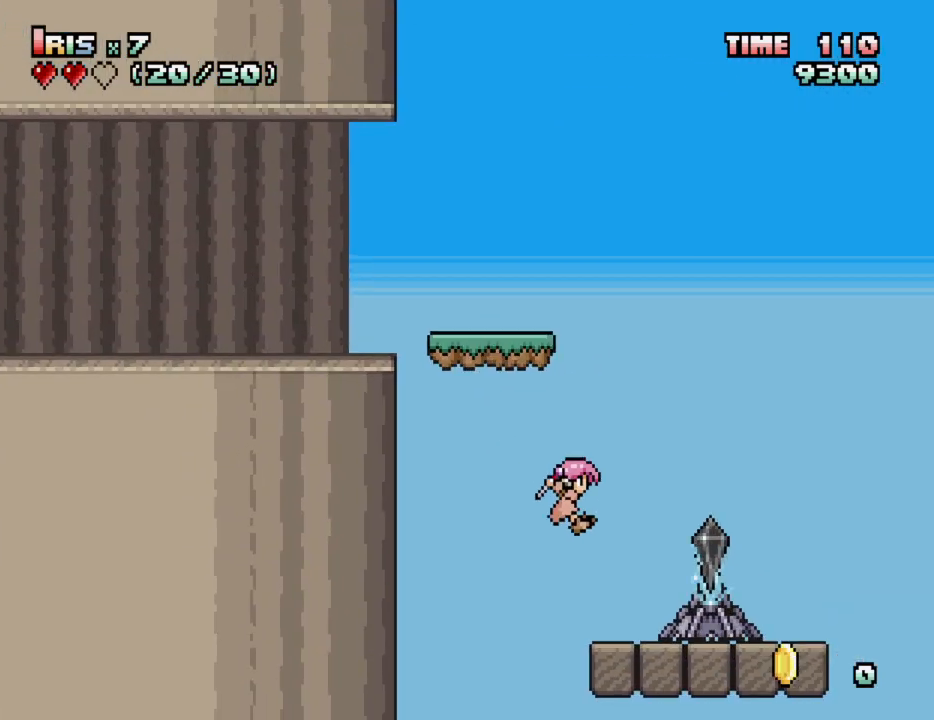
{"keys": ["right"], "events": []}
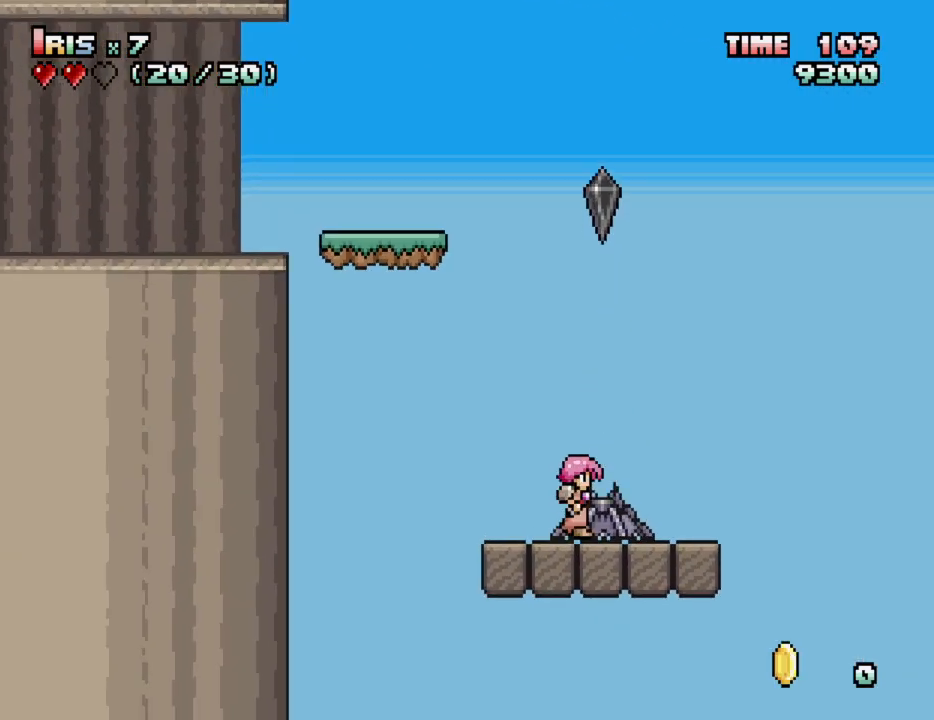
{"keys": [], "events": [[50, "right", "up"]]}